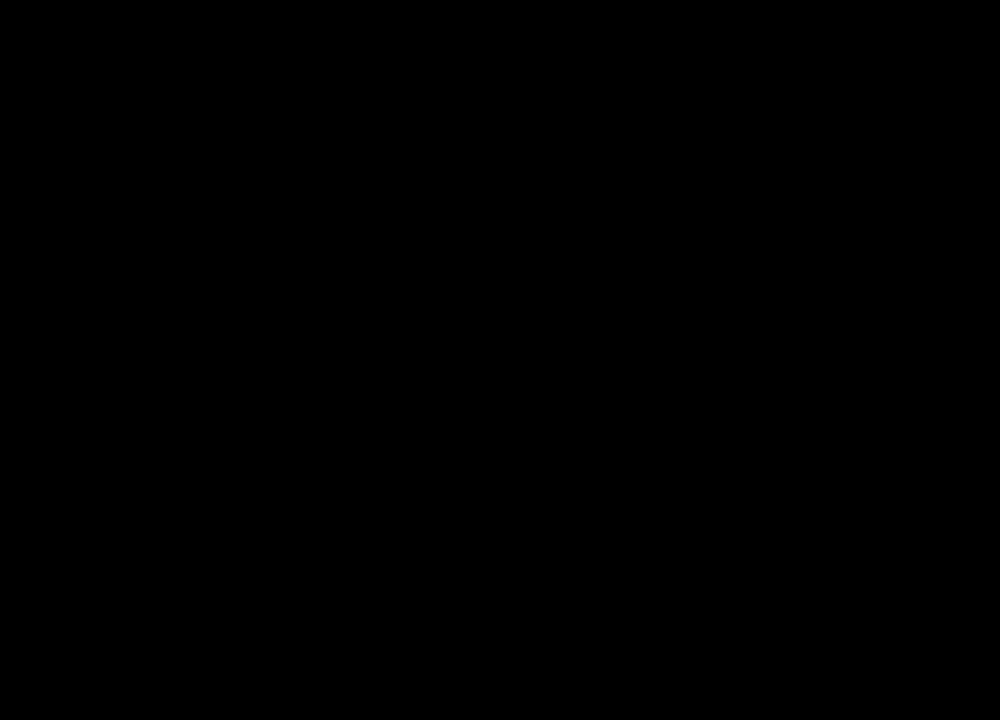
Gameplay with keyboard and mouse; each line is a JSON object with the keys and mouse buttons held at the frame after it. "events" lists presses ("down") and releases ("up") of "1", "2", "3", "4", "5", "a", "alt", "b", "c", "ctrl", "d", "e", "f", "g", "q", "r", "s", "shift", "space", "t", "tab", "tilde", "v", "w", "x", "z", "mouse_left", "mouse_wheel", "mouse_right", "mouse_mb4" and "mouse_mb5" between this image and that frame as [ms after this image, input, new state], when the widget could be followed in between. "mouse_left", "mouse_wheel", "mouse_right", "mouse_mb4", "mouse_mb5" = the "left", "wheel", "right", "mb4", "mb5" buttons of the "mouse" list. No other keys are recorded. "wheel" means that the mouse wheel is clicked or scrolled. Mouse movement is not recorded.
{"keys": ["d"], "mouse": [], "events": [[500, "d", "down"]]}
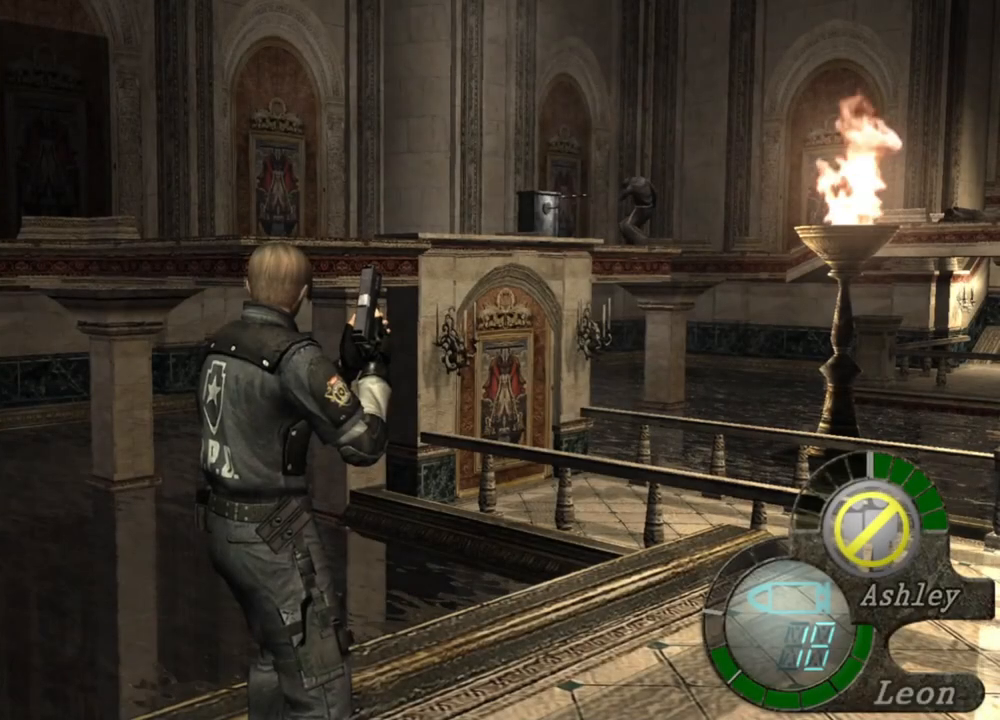
{"keys": [], "mouse": [], "events": [[234, "d", "up"], [267, "tab", "down"], [434, "tab", "up"]]}
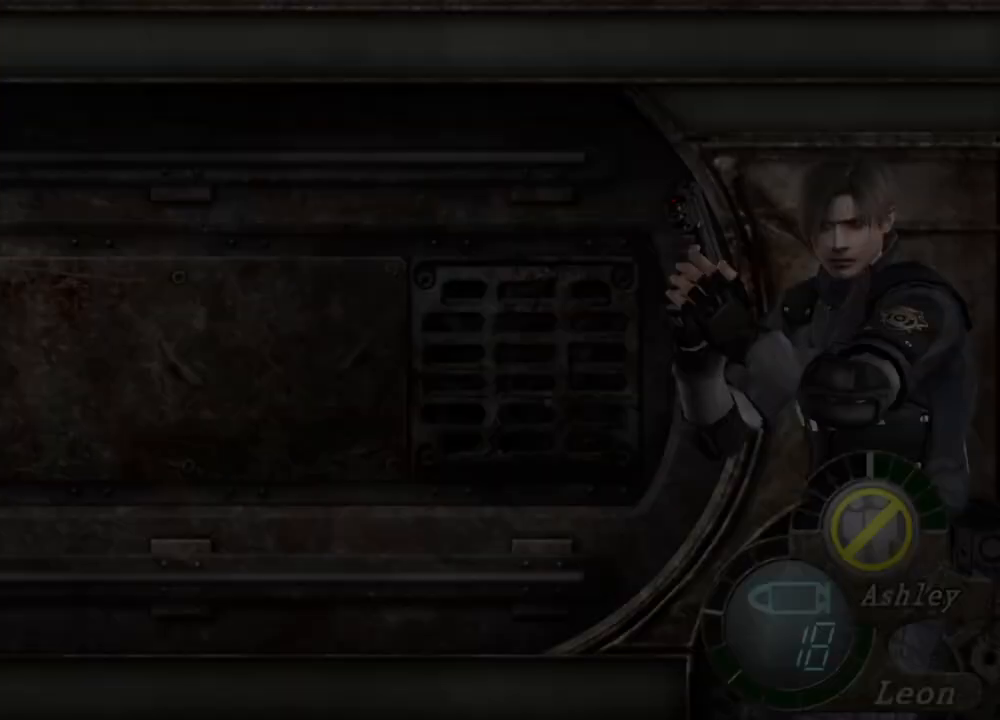
{"keys": ["d"], "mouse": [], "events": [[500, "d", "down"]]}
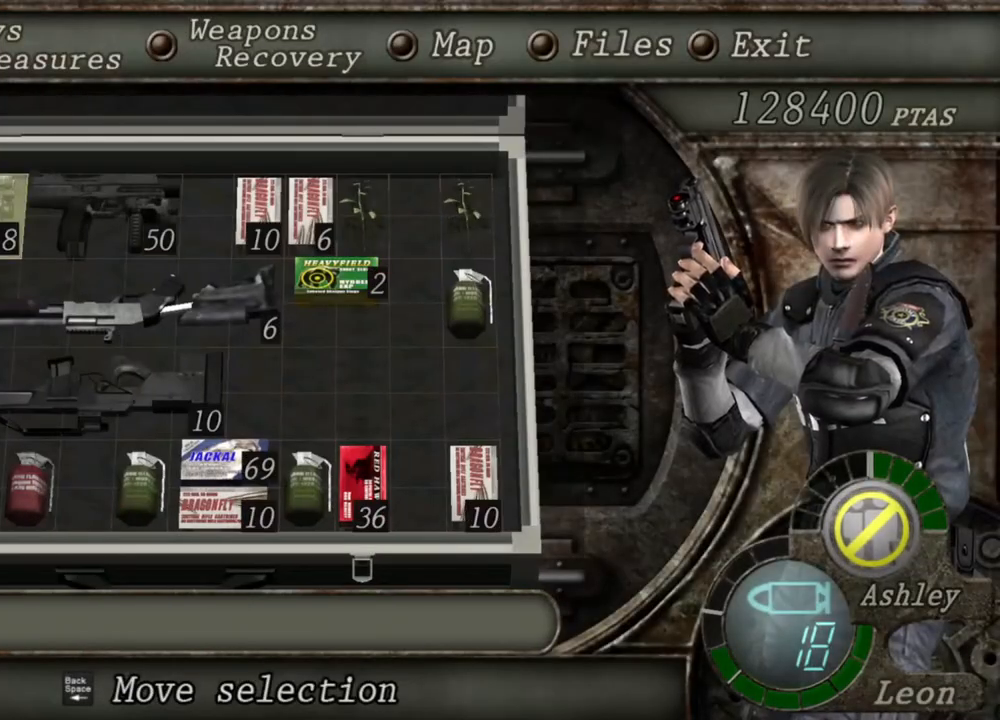
{"keys": [], "mouse": [], "events": [[134, "d", "up"], [234, "e", "down"], [300, "e", "up"], [367, "e", "down"], [467, "e", "up"]]}
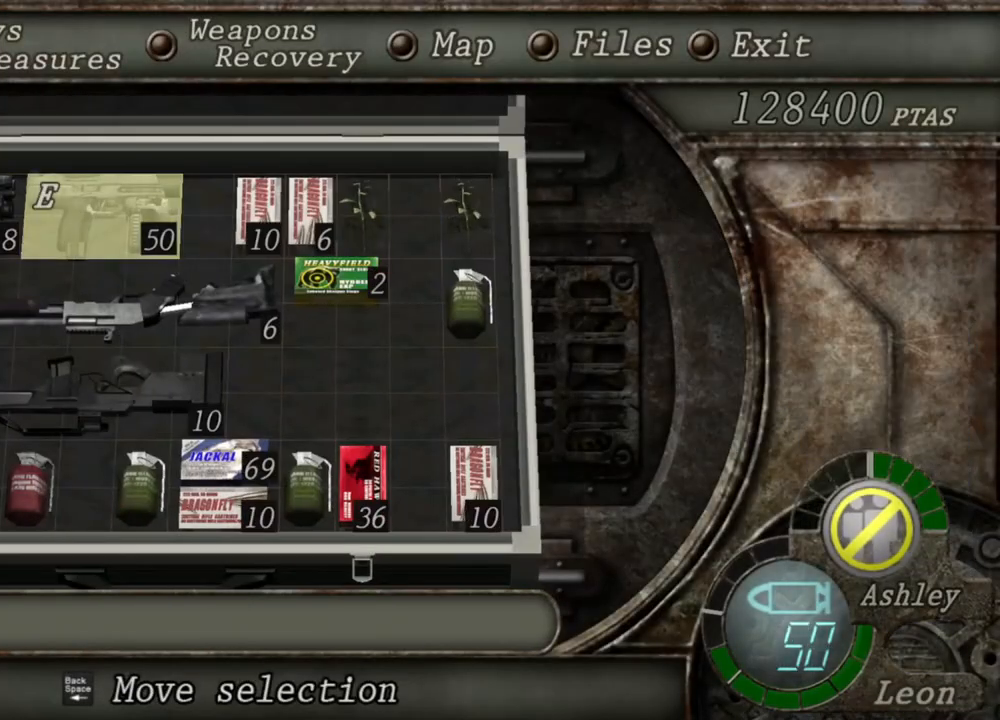
{"keys": [], "mouse": [], "events": []}
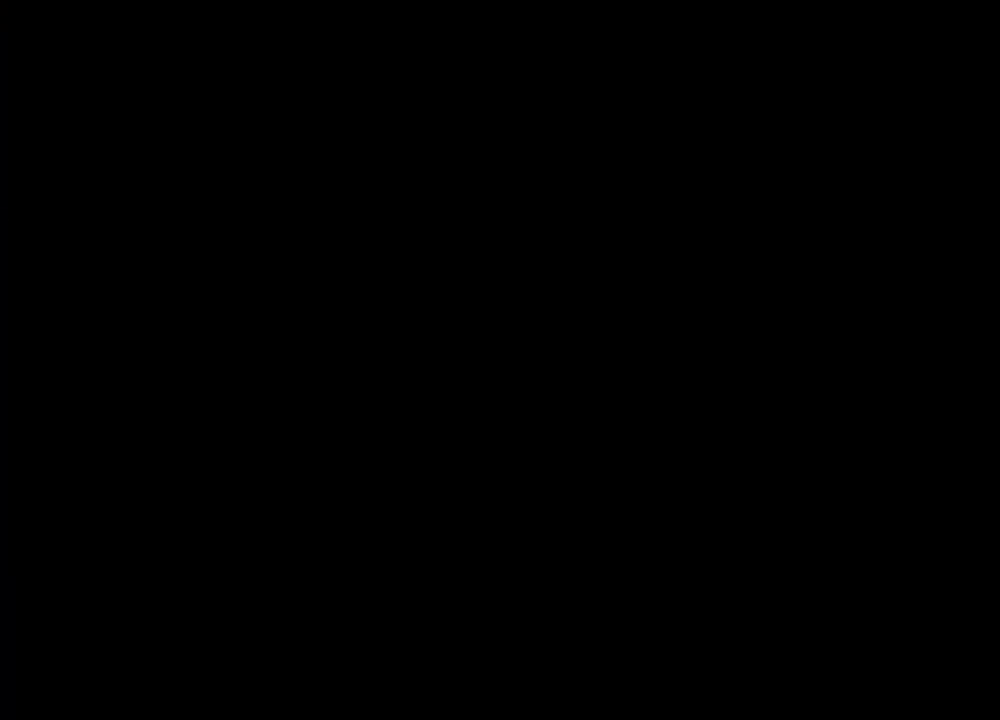
{"keys": [], "mouse": [], "events": []}
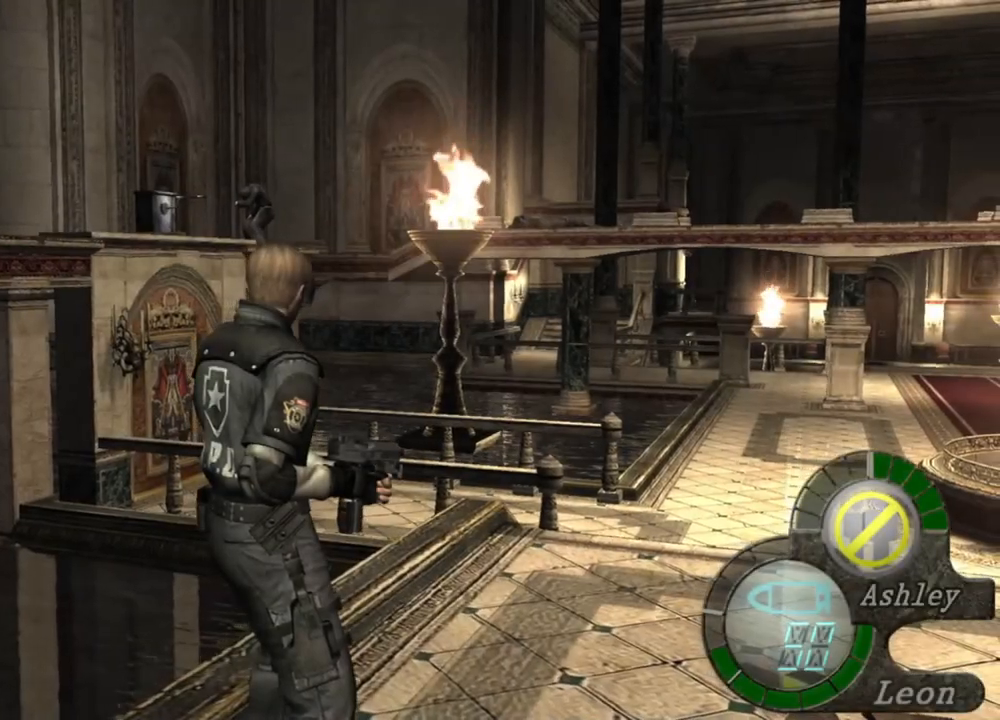
{"keys": [], "mouse": [], "events": []}
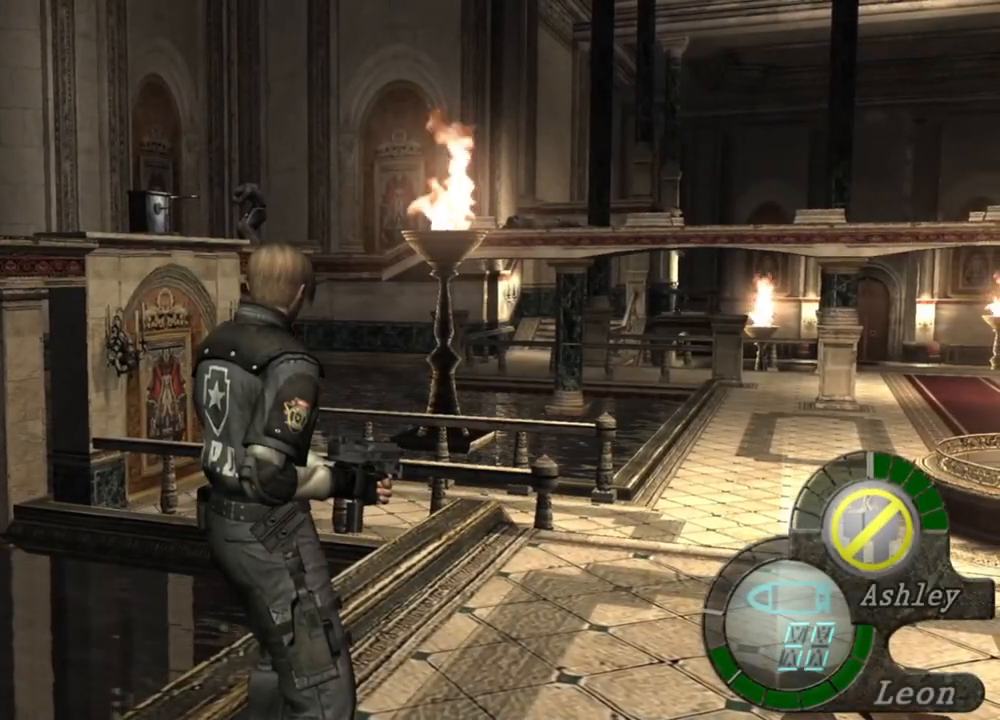
{"keys": [], "mouse": [], "events": []}
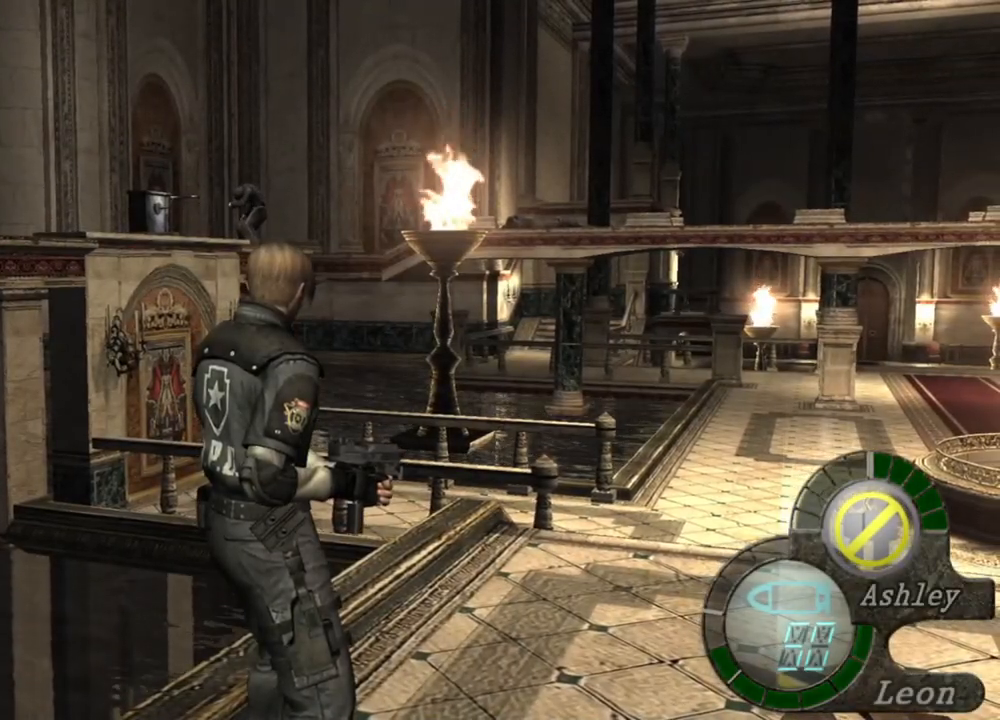
{"keys": [], "mouse": [], "events": []}
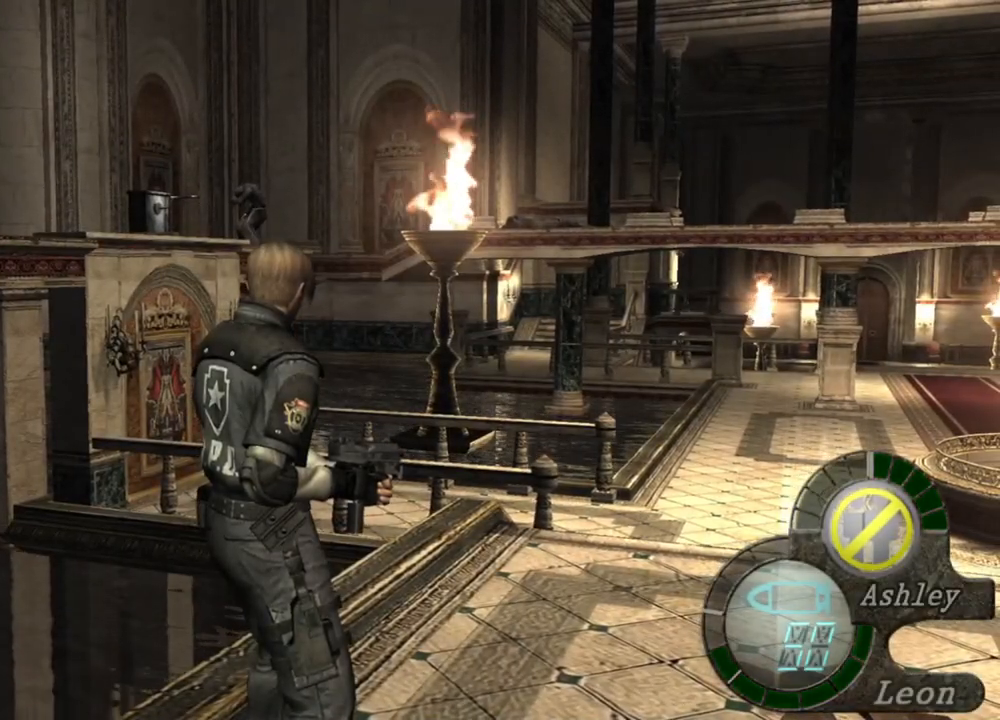
{"keys": [], "mouse": ["right"], "events": [[334, "mouse_right", "down"]]}
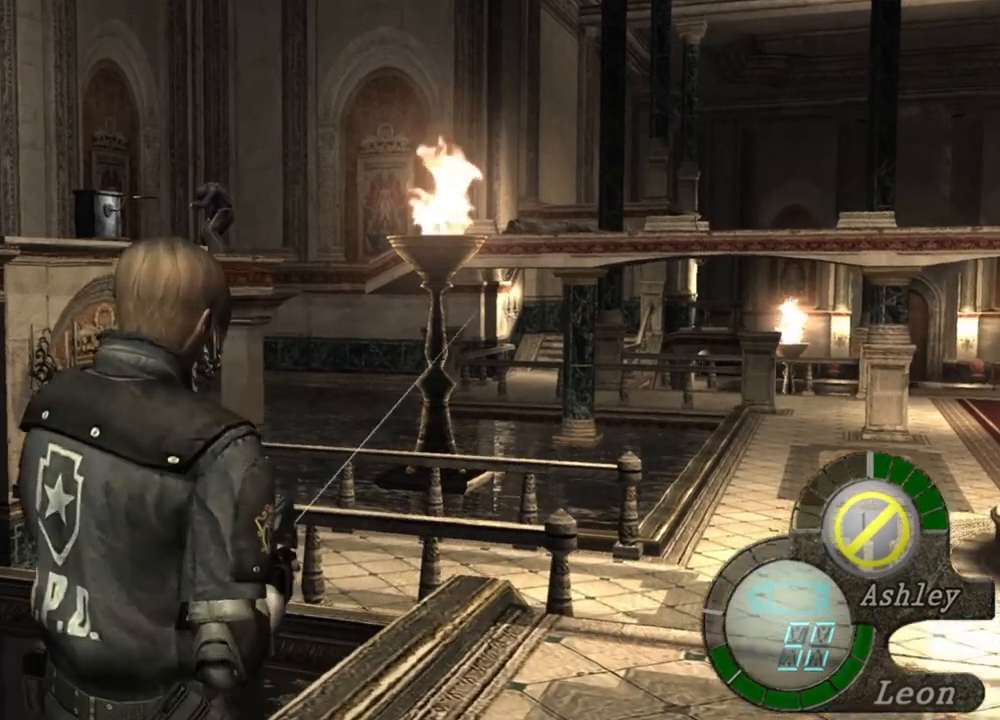
{"keys": [], "mouse": ["right"], "events": []}
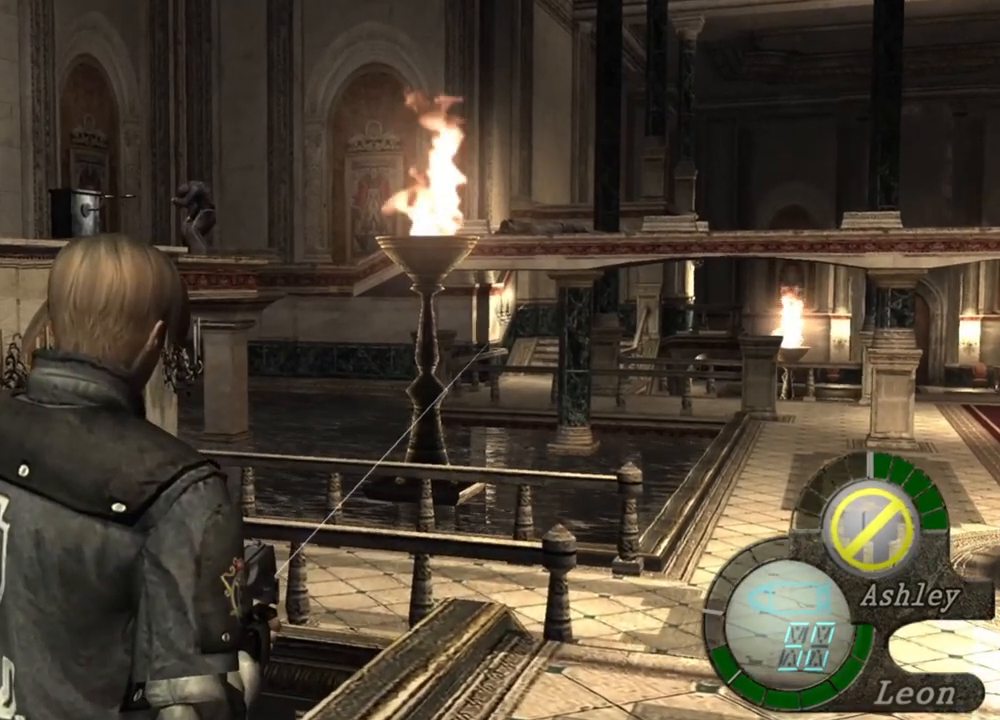
{"keys": [], "mouse": ["right"], "events": []}
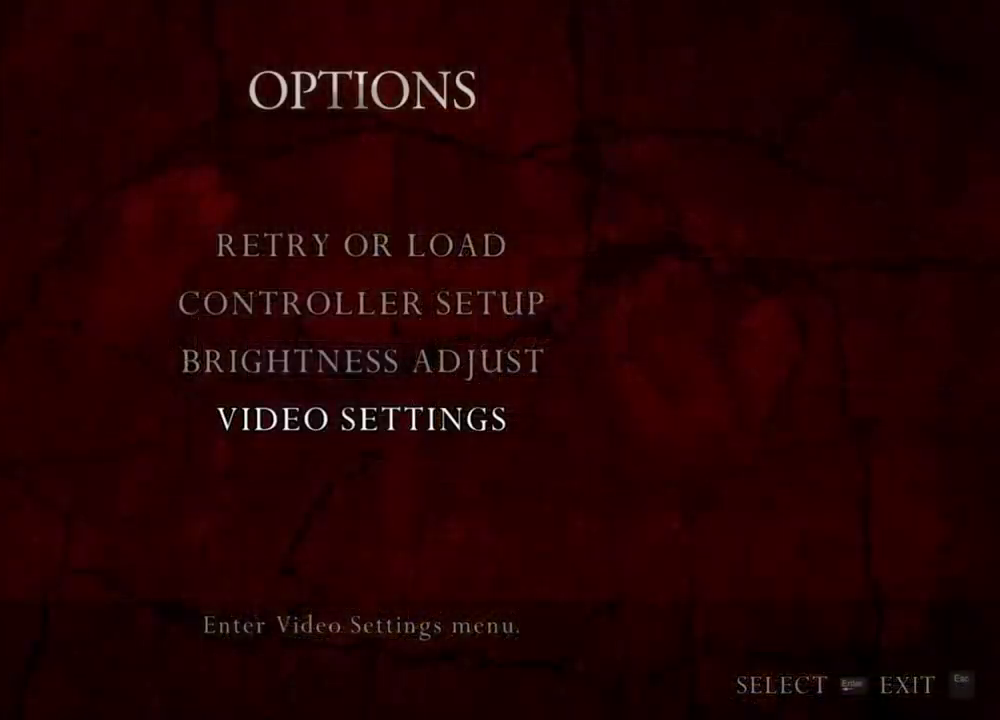
{"keys": [], "mouse": ["right"], "events": []}
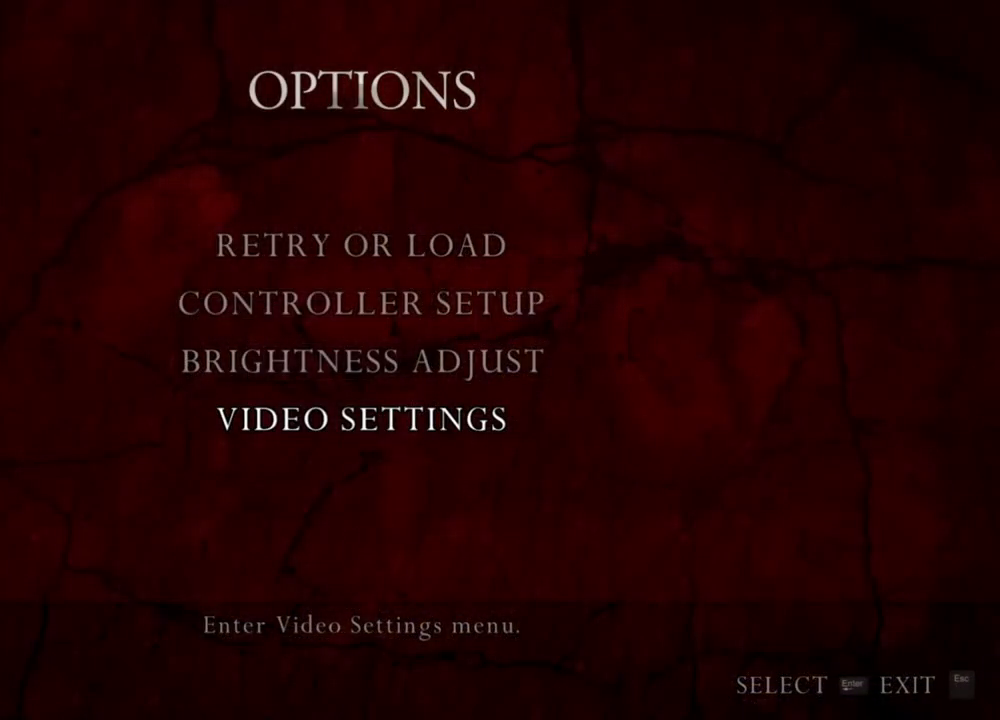
{"keys": [], "mouse": ["right"], "events": []}
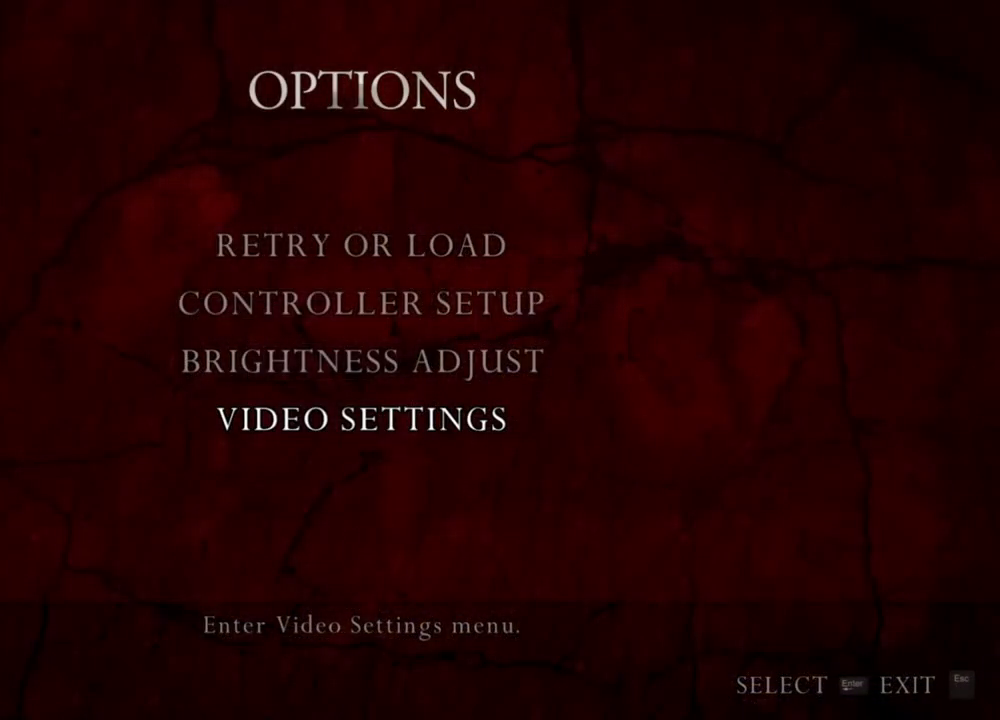
{"keys": [], "mouse": ["right"], "events": []}
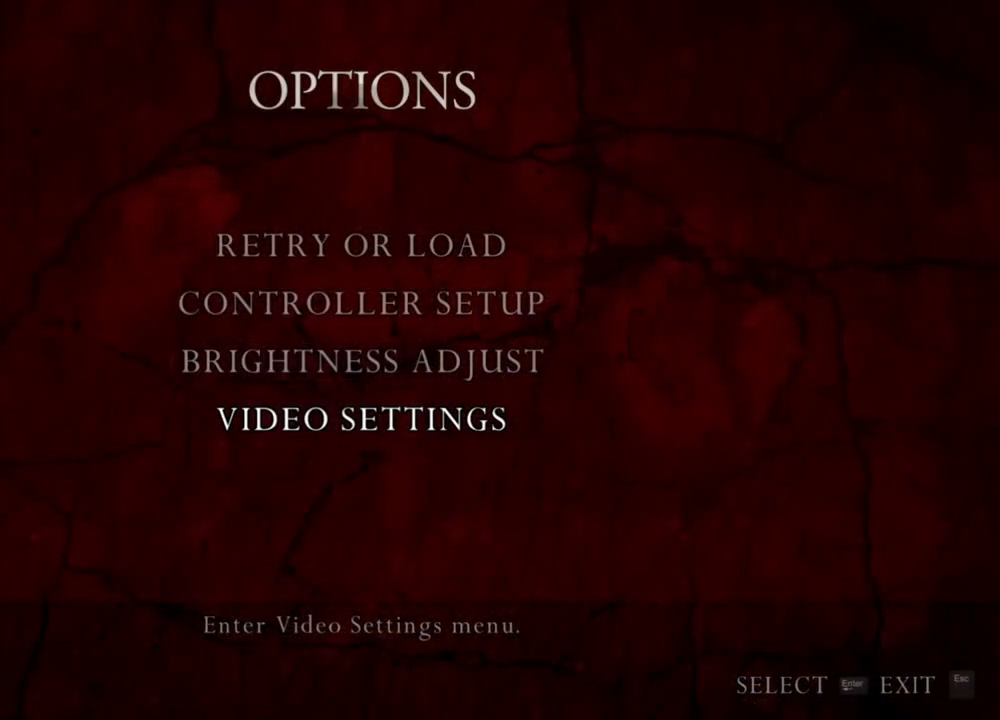
{"keys": [], "mouse": ["right"], "events": []}
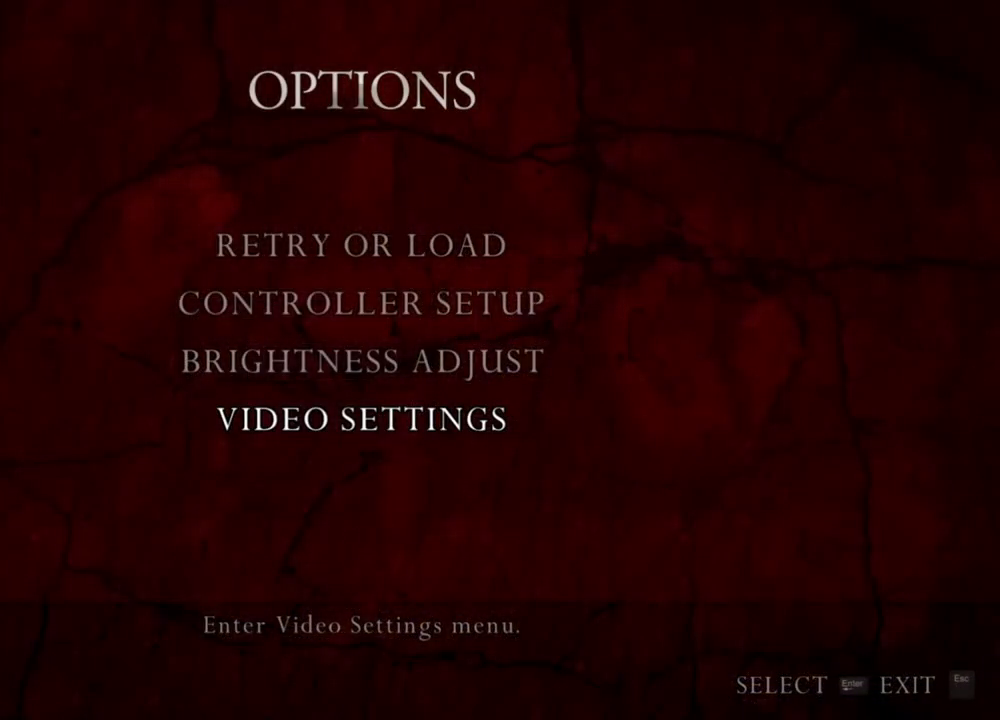
{"keys": [], "mouse": ["right"], "events": []}
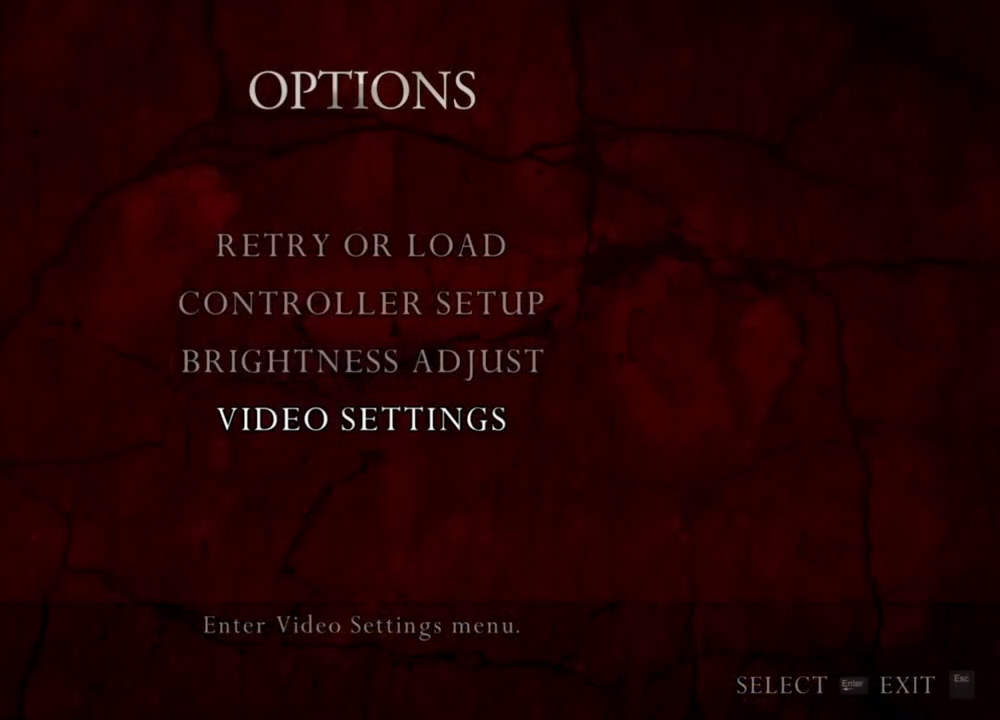
{"keys": [], "mouse": ["right"], "events": []}
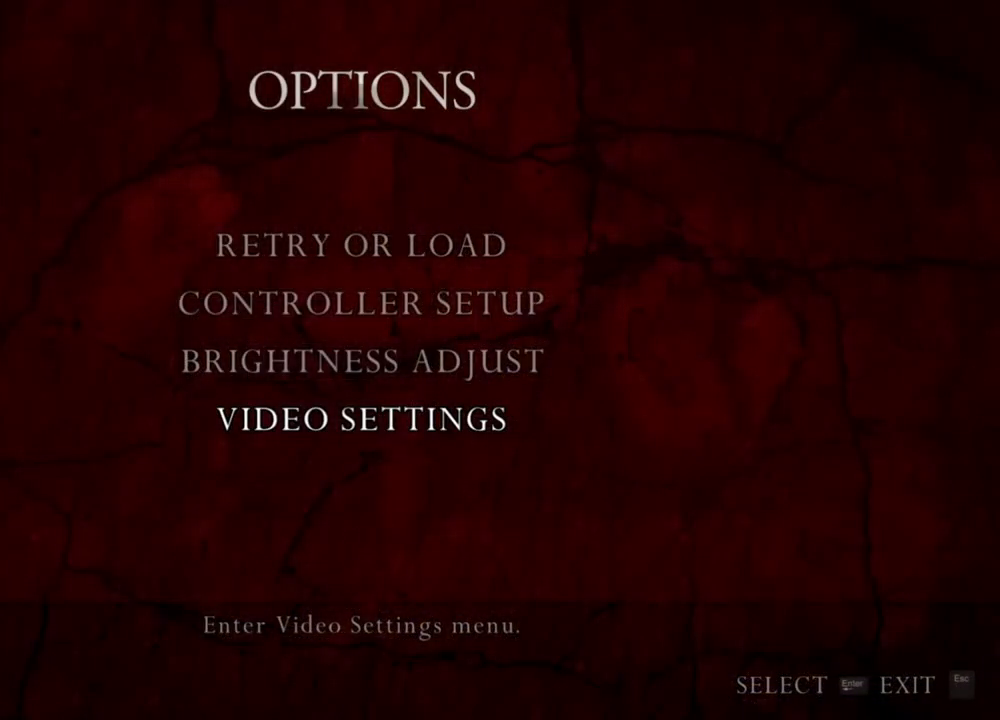
{"keys": [], "mouse": ["right"], "events": []}
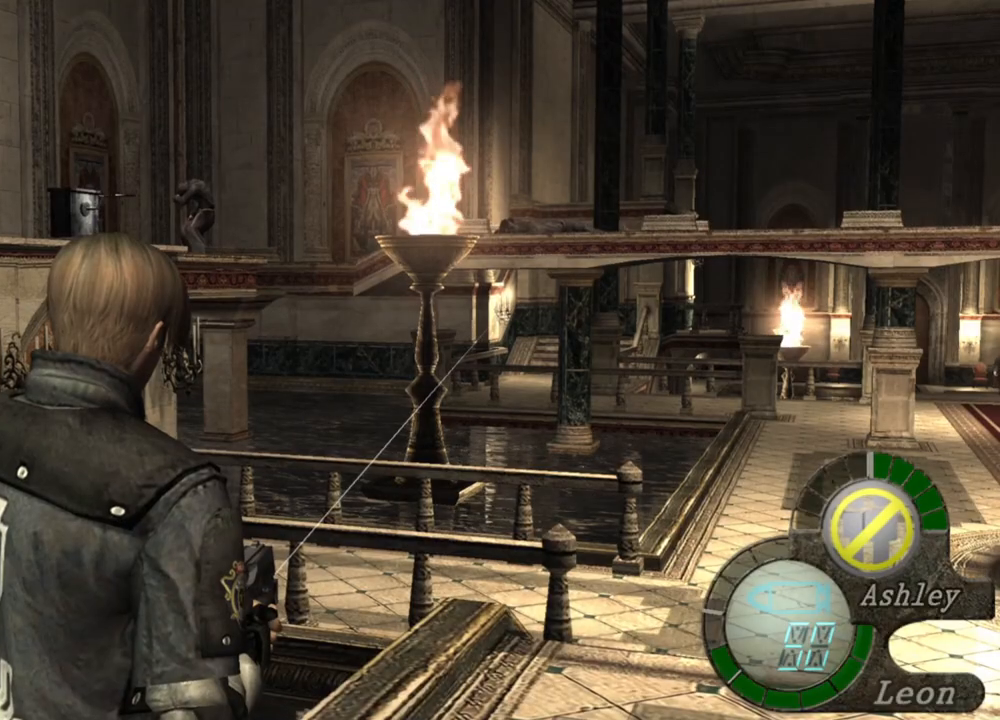
{"keys": [], "mouse": ["right"], "events": []}
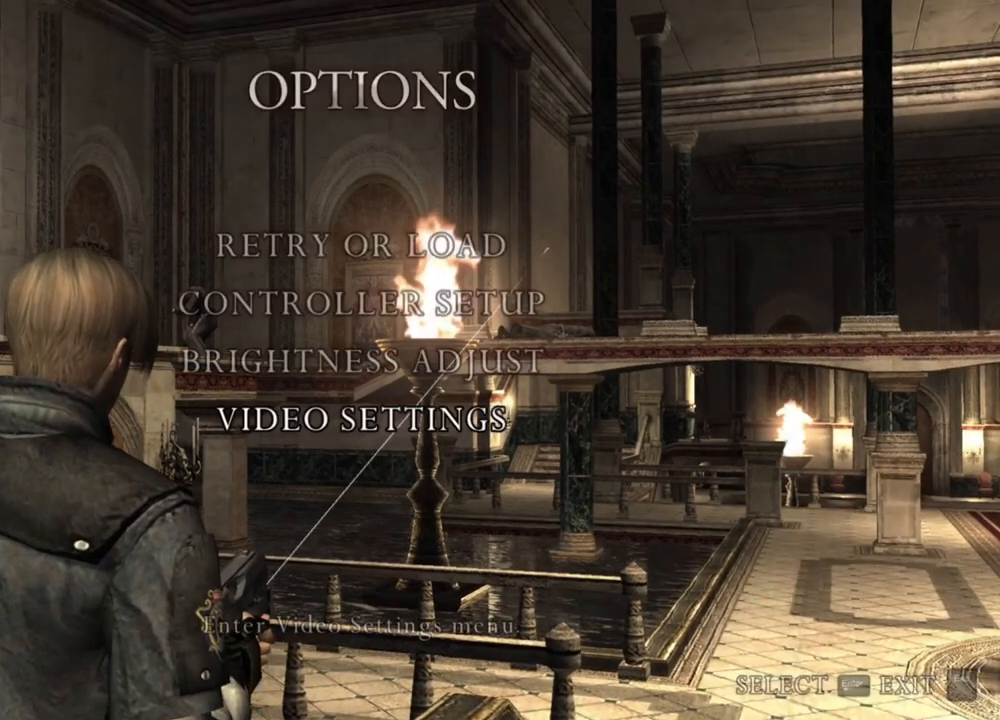
{"keys": [], "mouse": ["right"], "events": []}
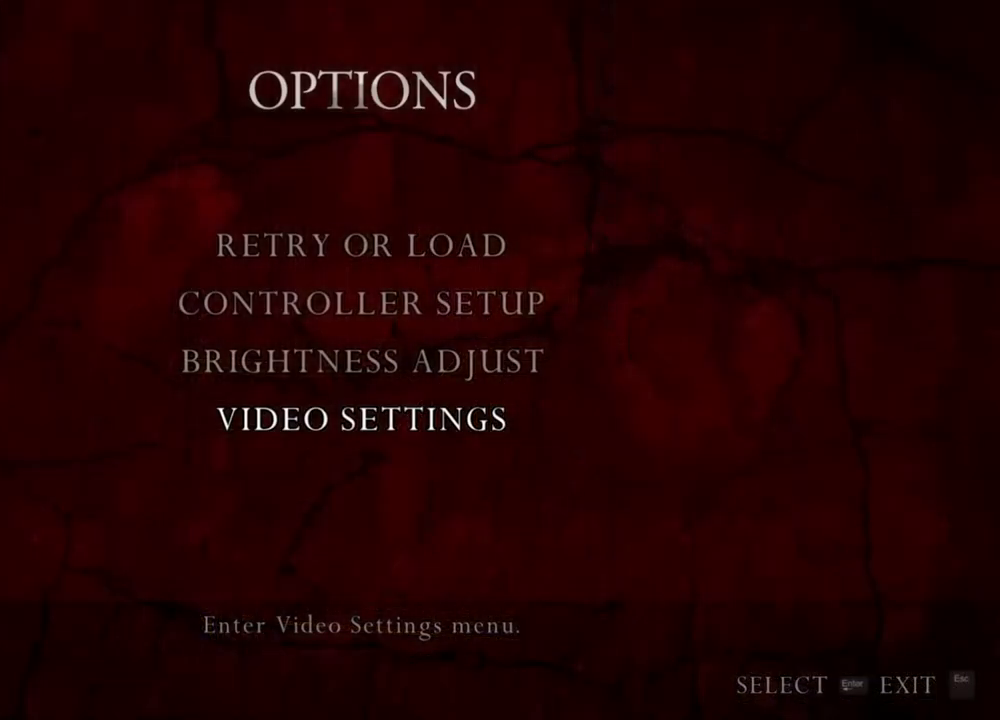
{"keys": [], "mouse": ["right"], "events": []}
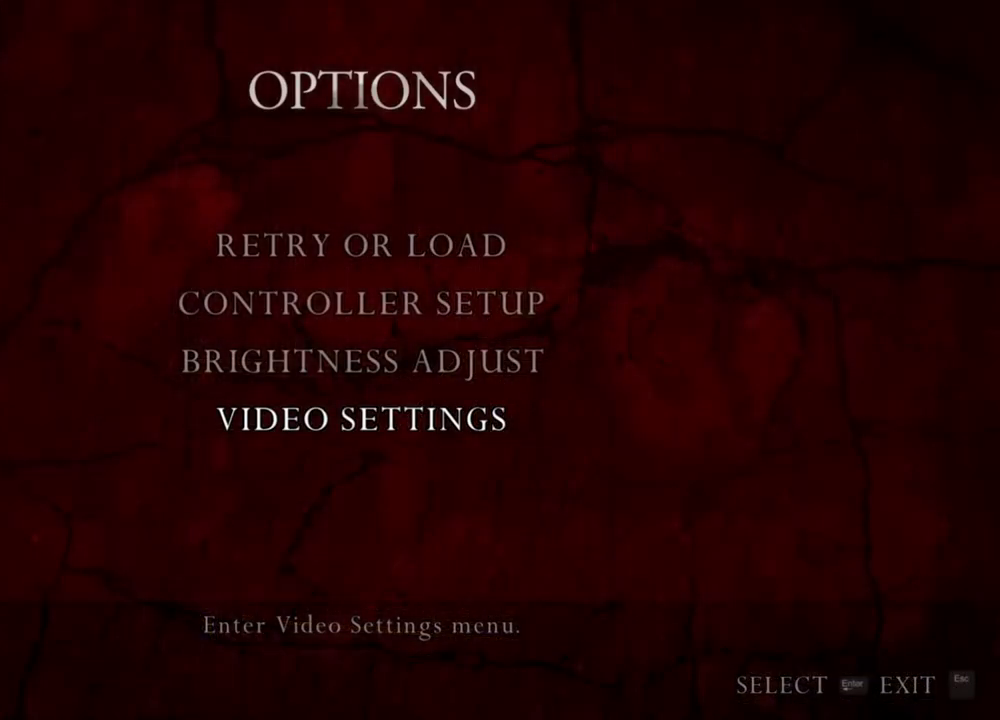
{"keys": [], "mouse": ["right"], "events": []}
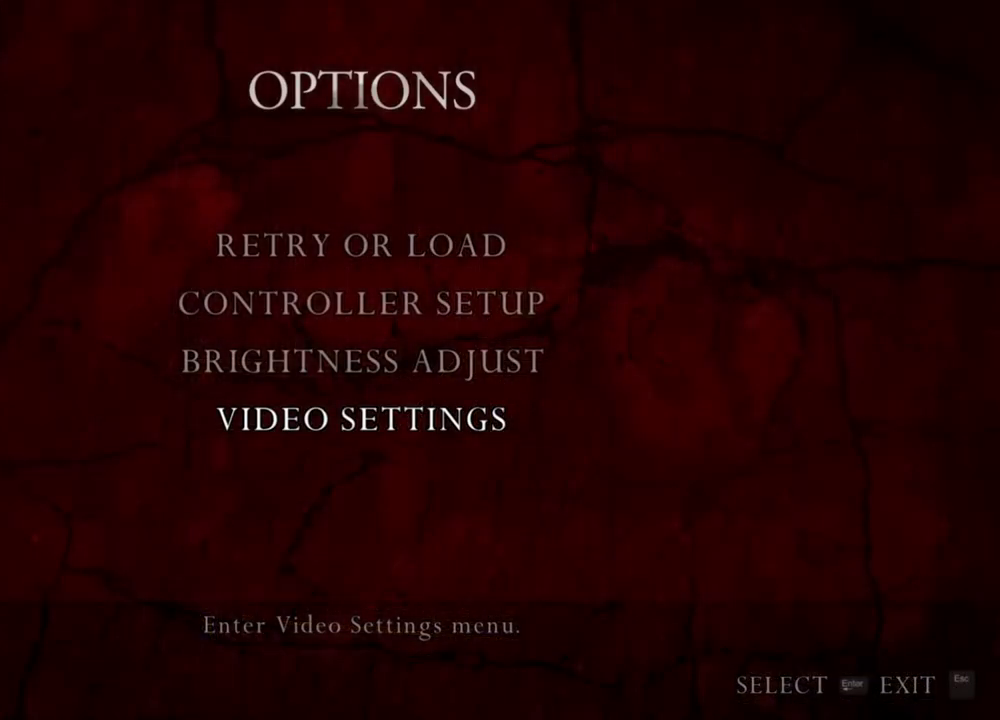
{"keys": [], "mouse": ["right"], "events": []}
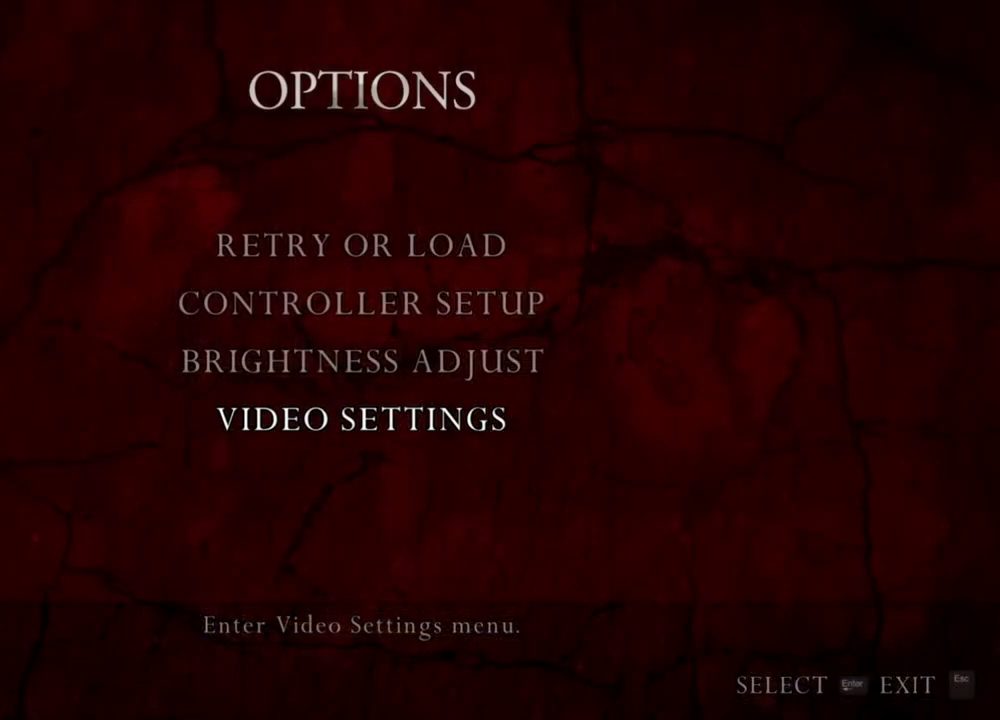
{"keys": [], "mouse": ["right"], "events": []}
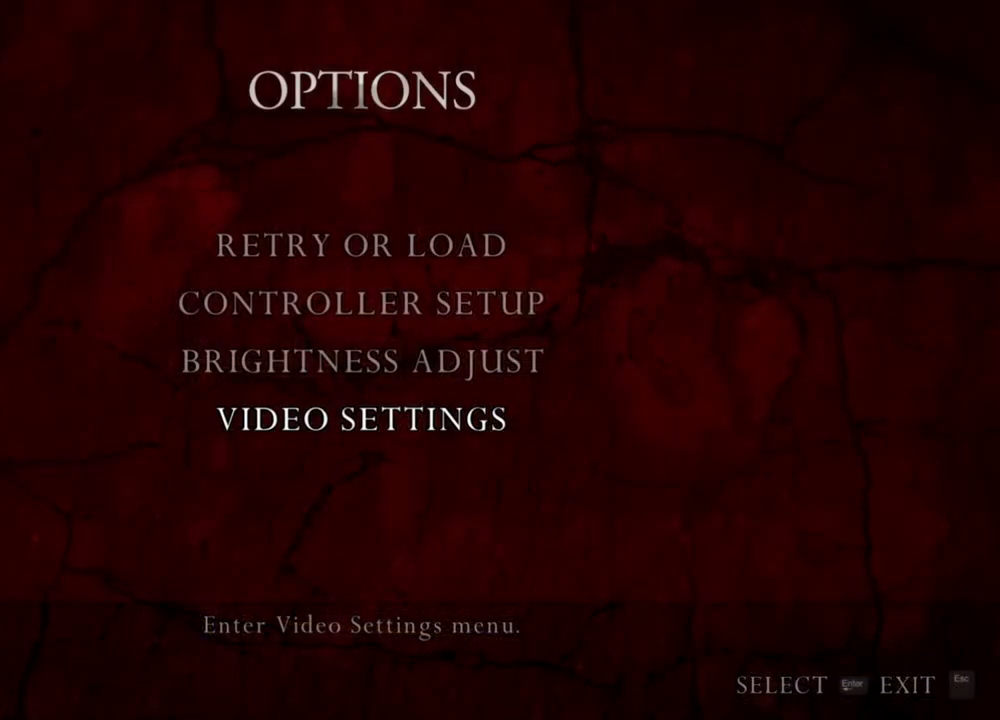
{"keys": [], "mouse": ["right"], "events": []}
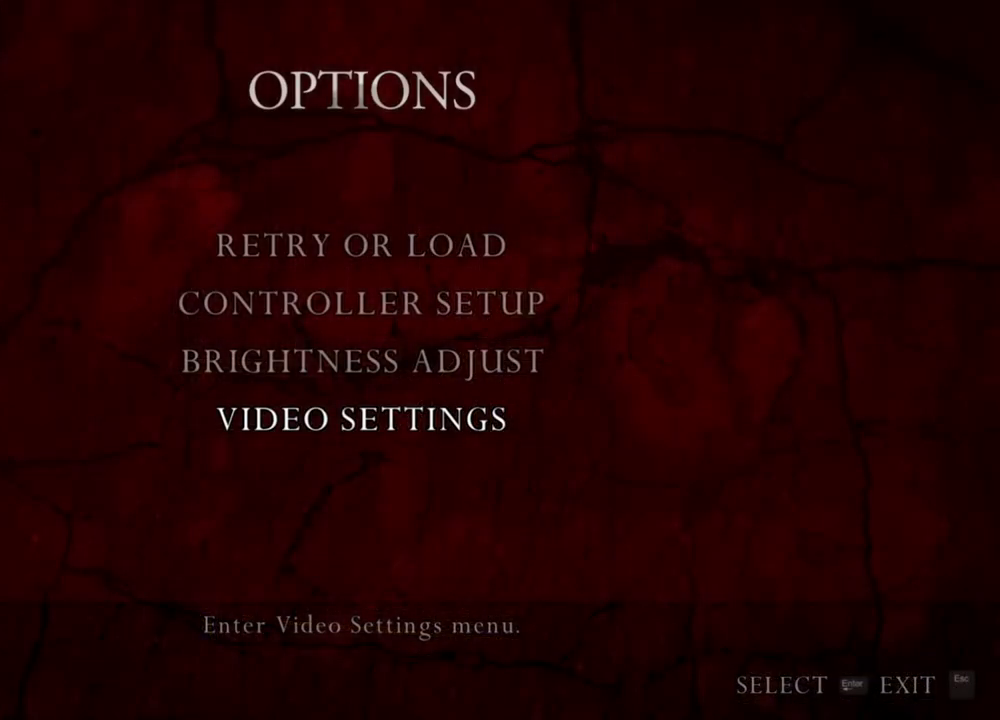
{"keys": [], "mouse": ["right"], "events": []}
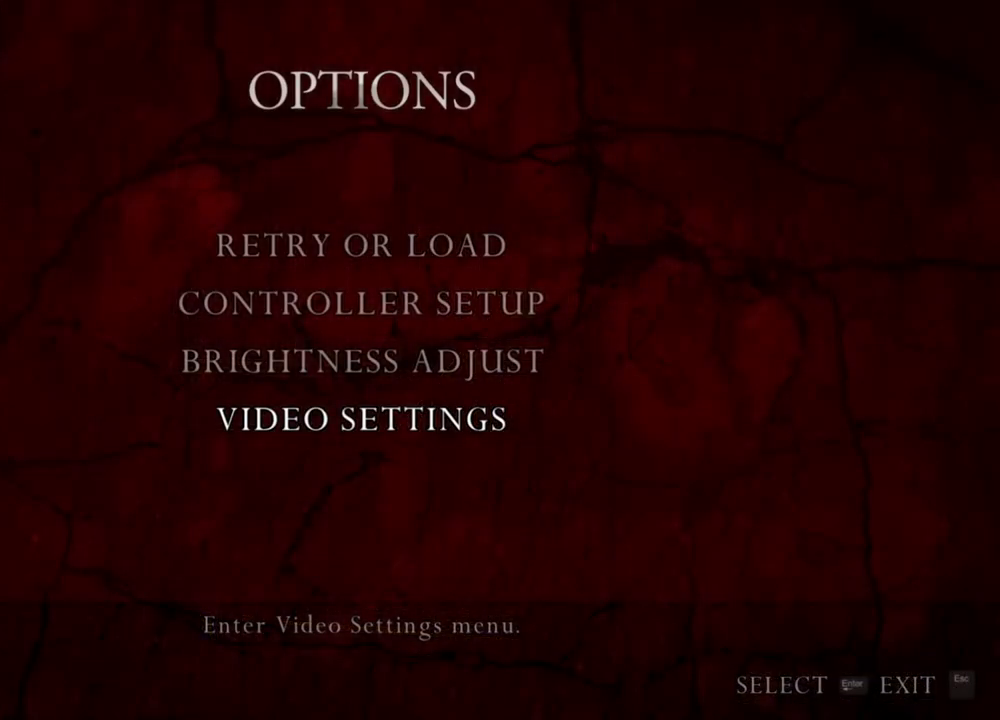
{"keys": [], "mouse": ["right"], "events": []}